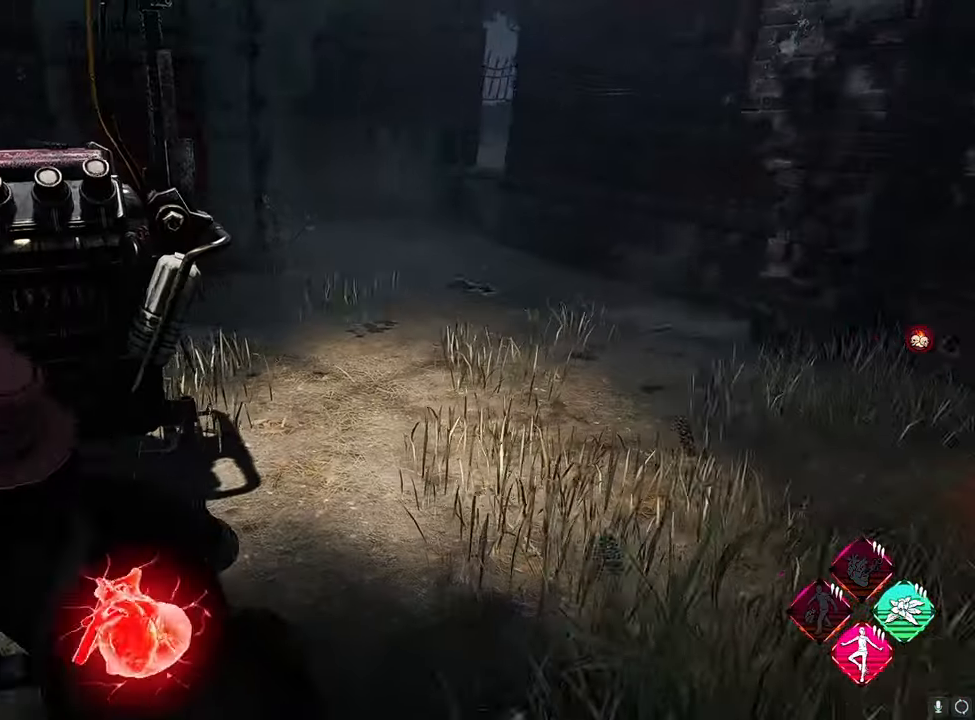
Gameplay with keyboard and mouse; each line is a JSON object with the keys and mouse buttons held at the frame after it. "events" lists presses ("down") and releases ("up") of "1", "2", "3", "4", "5", "a", "alt", "c", "ctrl", "d", "e", "f", "g", "q", "r", "s", "shift", "space", "t", "tab", "v", "w", "x", "z", "mouse_left", "mouse_wheel" and "mouse_right" between this image and that frame as [ms after this image, input, new state], when the widget could be followed in between. "mouse_left", "mouse_wheel", "mouse_right" = the "left", "wheel", "right" buttons of the "mouse" list. No other keys are recorded. "wheel" means that the mouse wheel is clicked or scrolled. "mouse_move" is the direction in which the mouse moves at that frame (one of eight, or "still"), when it could be read. Not read: caps_lock.
{"keys": ["a", "shift"], "mouse": [], "mouse_move": "left", "events": [[67, "s", "up"]]}
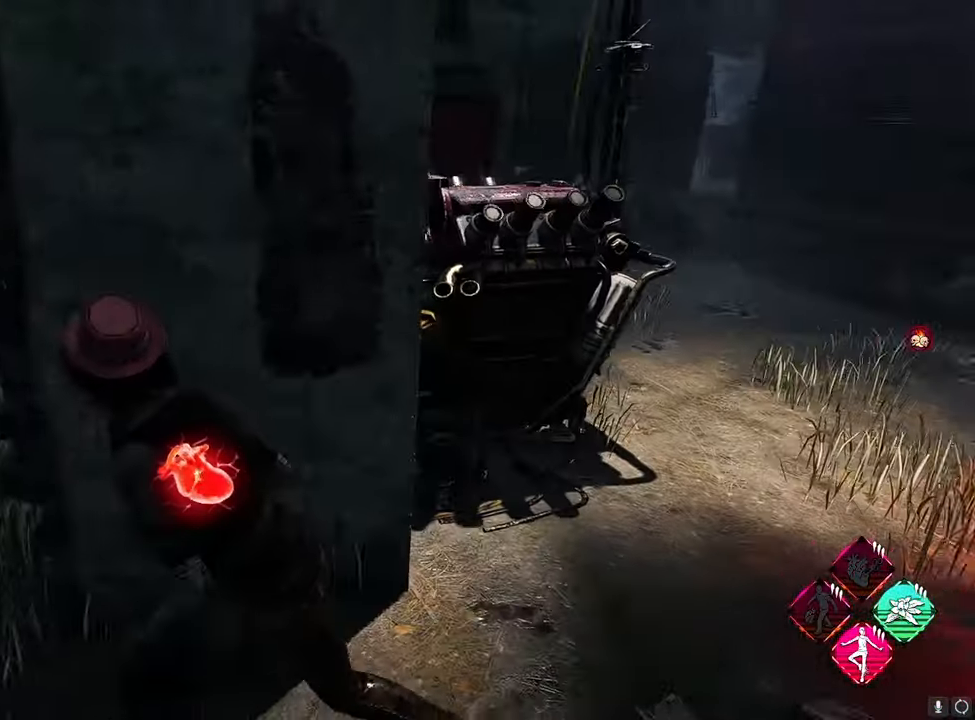
{"keys": ["a", "shift"], "mouse": [], "mouse_move": "right", "events": [[233, "w", "down"], [417, "w", "up"]]}
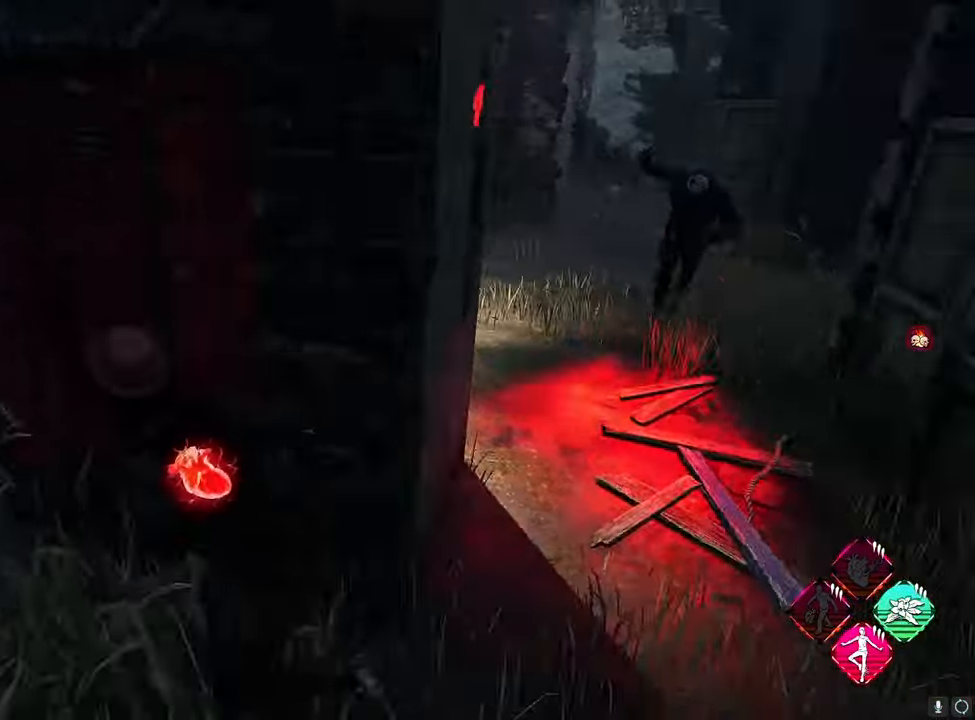
{"keys": ["d", "shift"], "mouse": [], "mouse_move": "right", "events": [[200, "s", "down"], [333, "d", "down"], [383, "a", "up"], [383, "s", "up"]]}
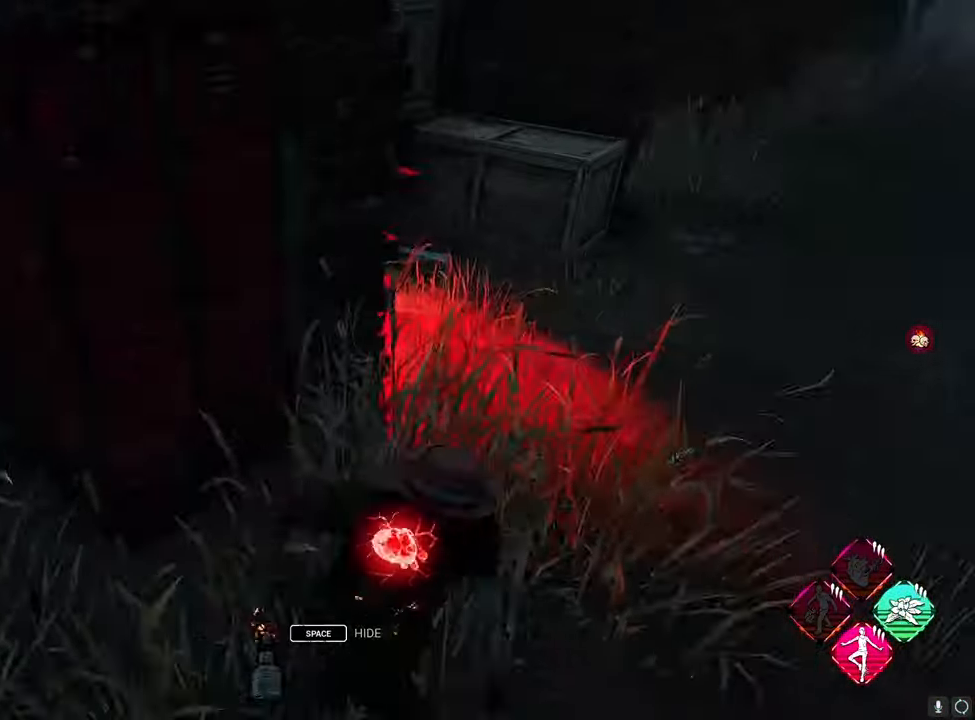
{"keys": ["d", "shift", "space", "w"], "mouse": [], "mouse_move": "left", "events": [[67, "a", "down"], [67, "d", "up"], [167, "space", "down"], [217, "w", "down"], [250, "space", "up"], [350, "space", "down"], [400, "d", "down"], [400, "space", "up"], [450, "a", "up"], [450, "space", "down"]]}
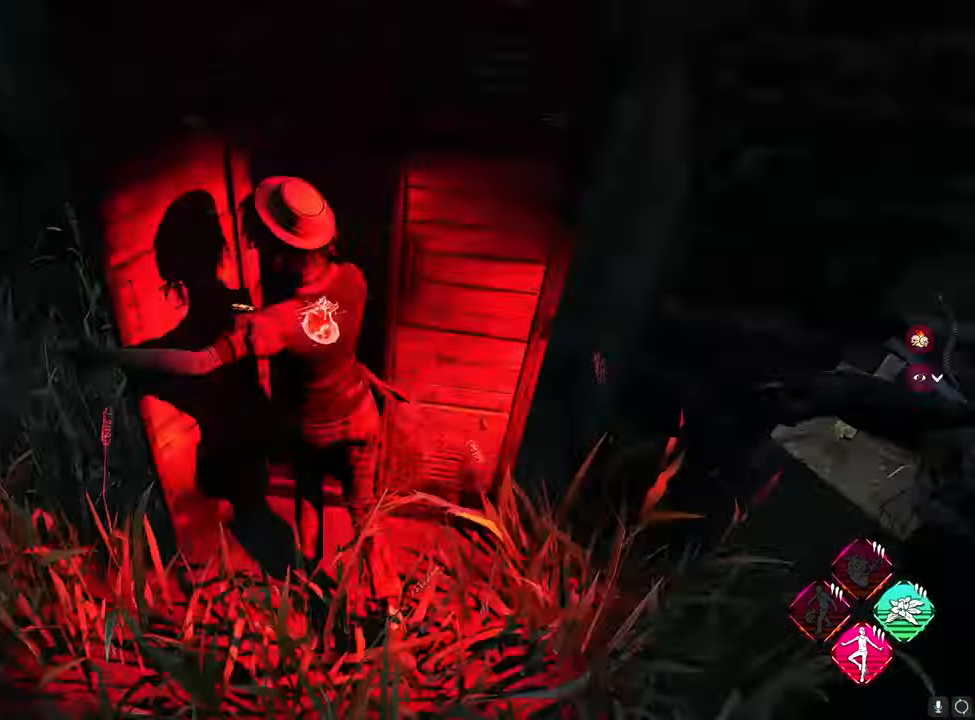
{"keys": ["s", "shift"], "mouse": [], "mouse_move": "still", "events": [[33, "space", "up"], [83, "w", "up"], [183, "s", "down"], [417, "d", "up"]]}
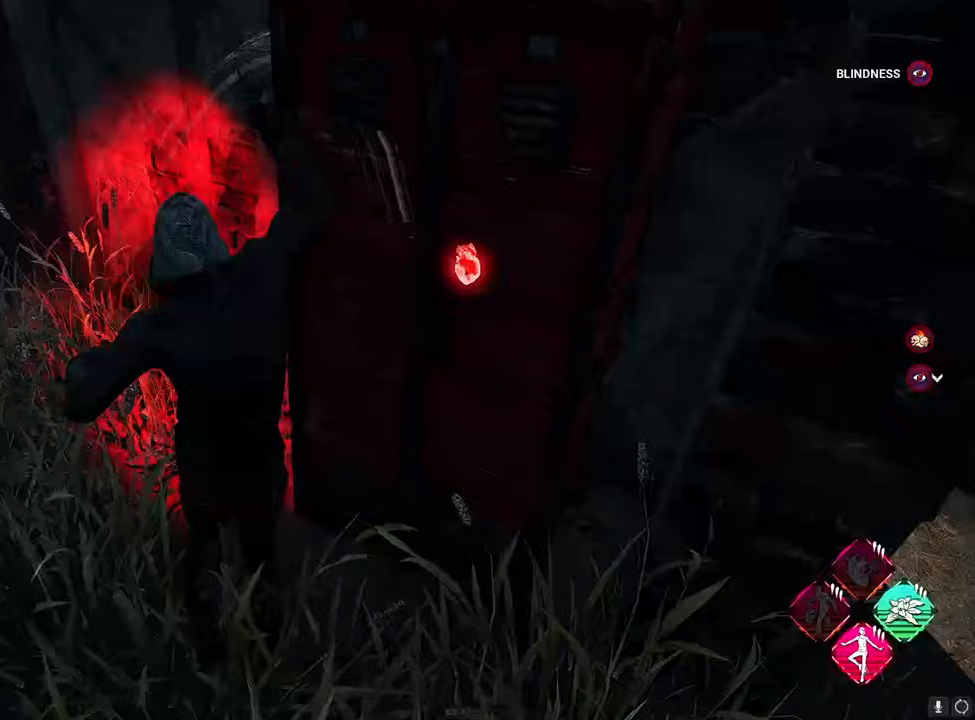
{"keys": ["s", "shift"], "mouse": [], "mouse_move": "right", "events": [[233, "space", "down"], [333, "space", "up"]]}
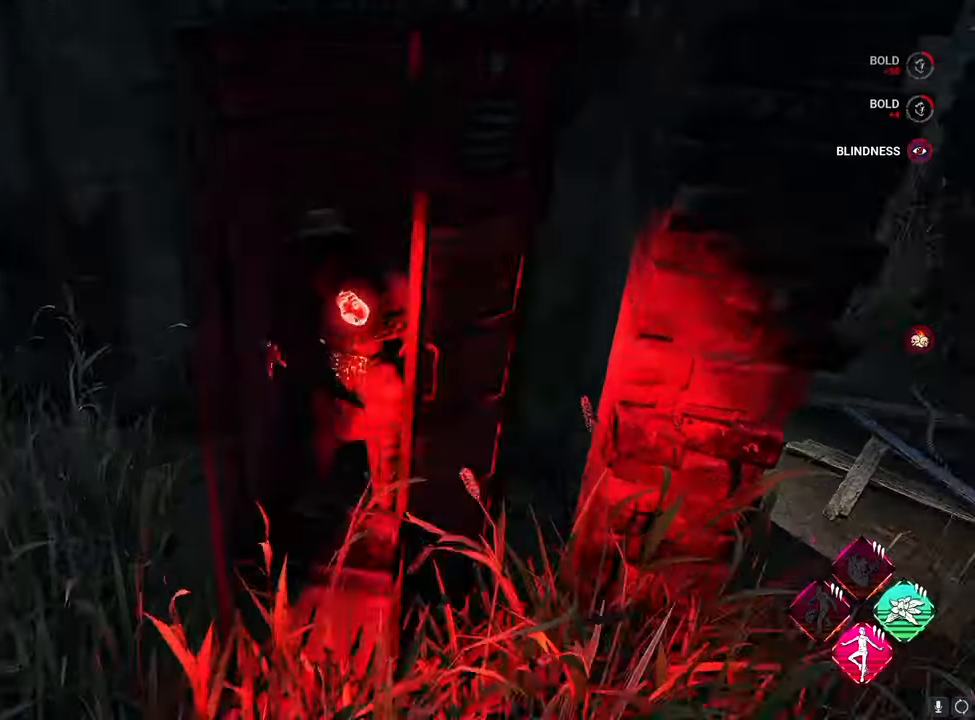
{"keys": ["d", "shift"], "mouse": [], "mouse_move": "right", "events": [[117, "d", "down"], [267, "s", "up"]]}
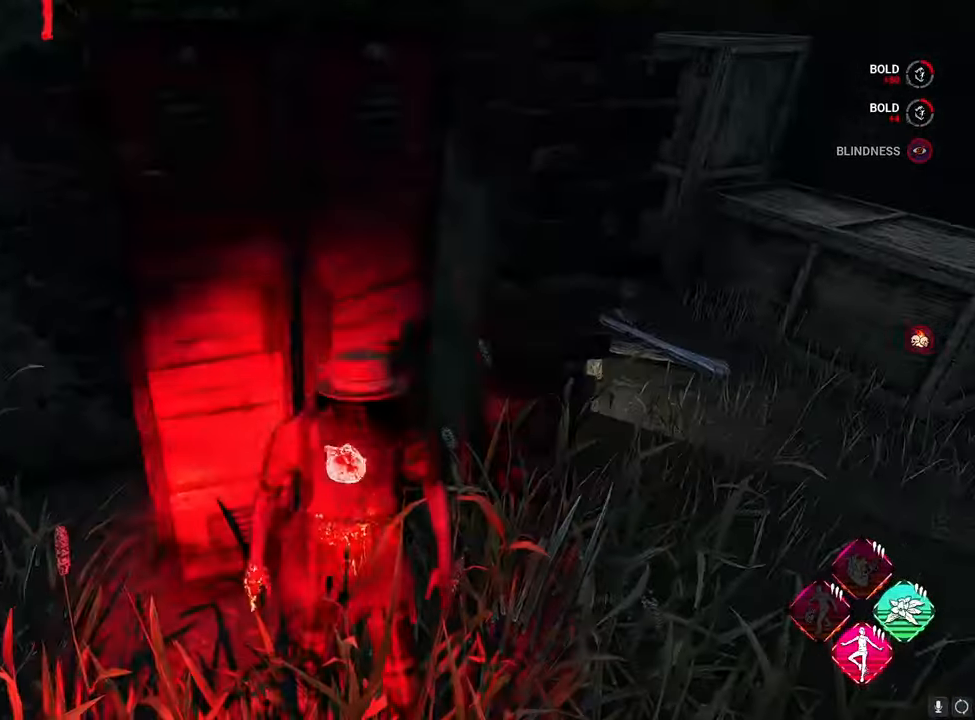
{"keys": ["d", "shift", "w"], "mouse": [], "mouse_move": "left", "events": [[33, "w", "down"]]}
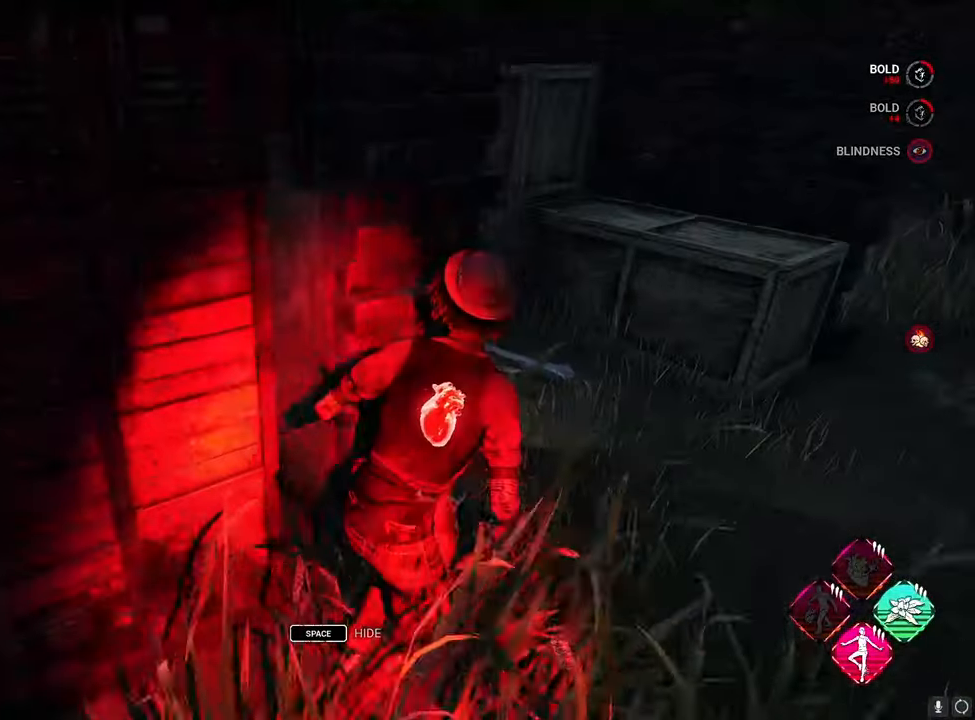
{"keys": ["d", "shift", "w"], "mouse": [], "mouse_move": "left", "events": []}
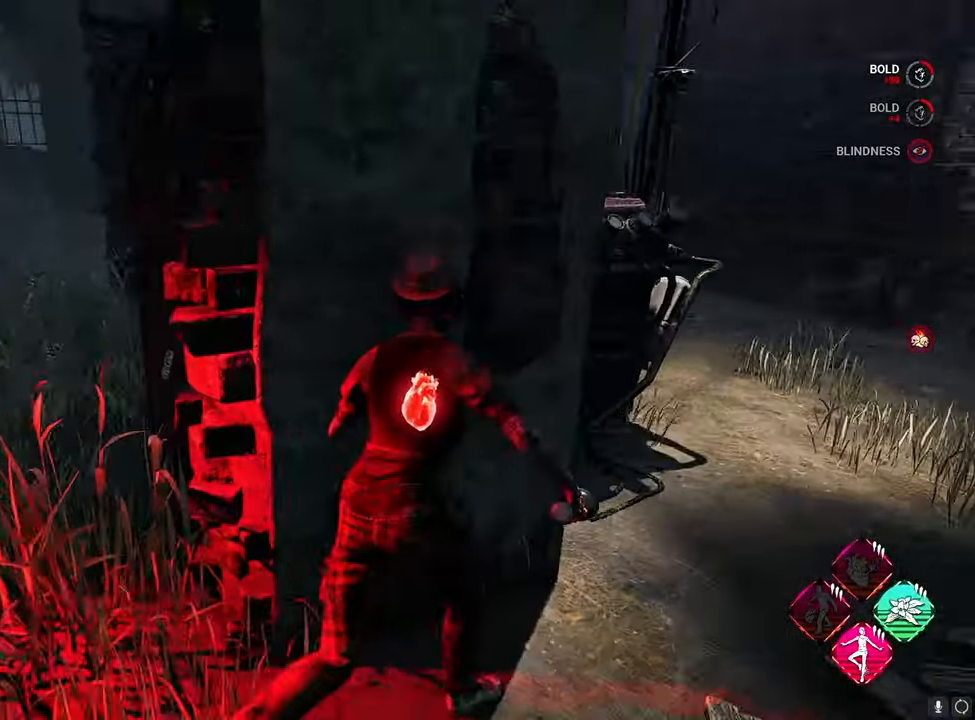
{"keys": ["d", "shift", "w"], "mouse": [], "mouse_move": "still", "events": []}
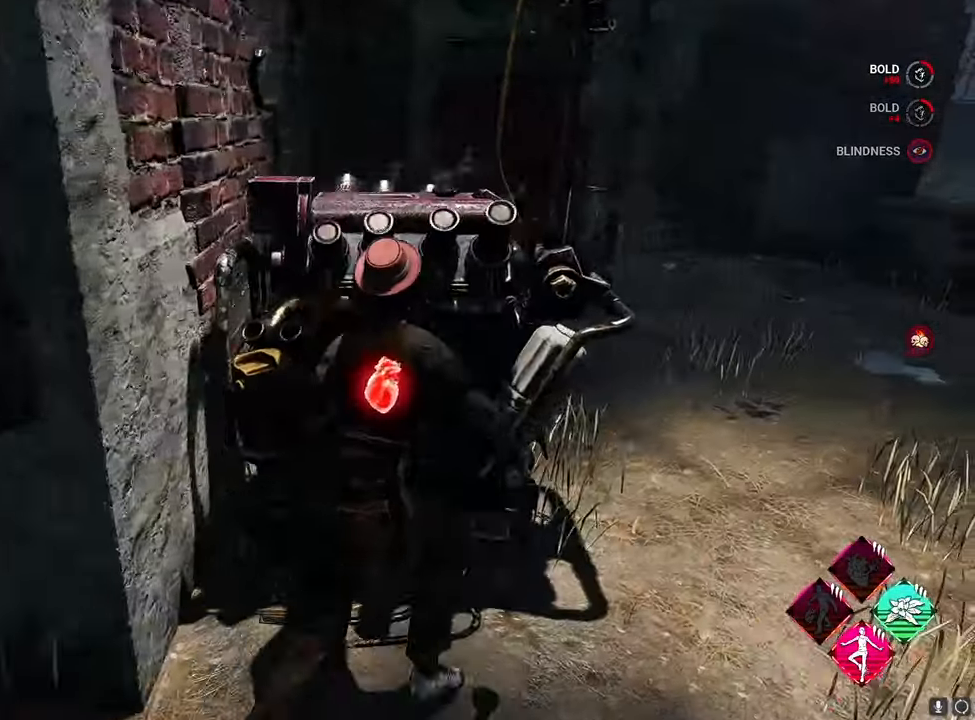
{"keys": ["d", "shift", "w"], "mouse": [], "mouse_move": "still", "events": []}
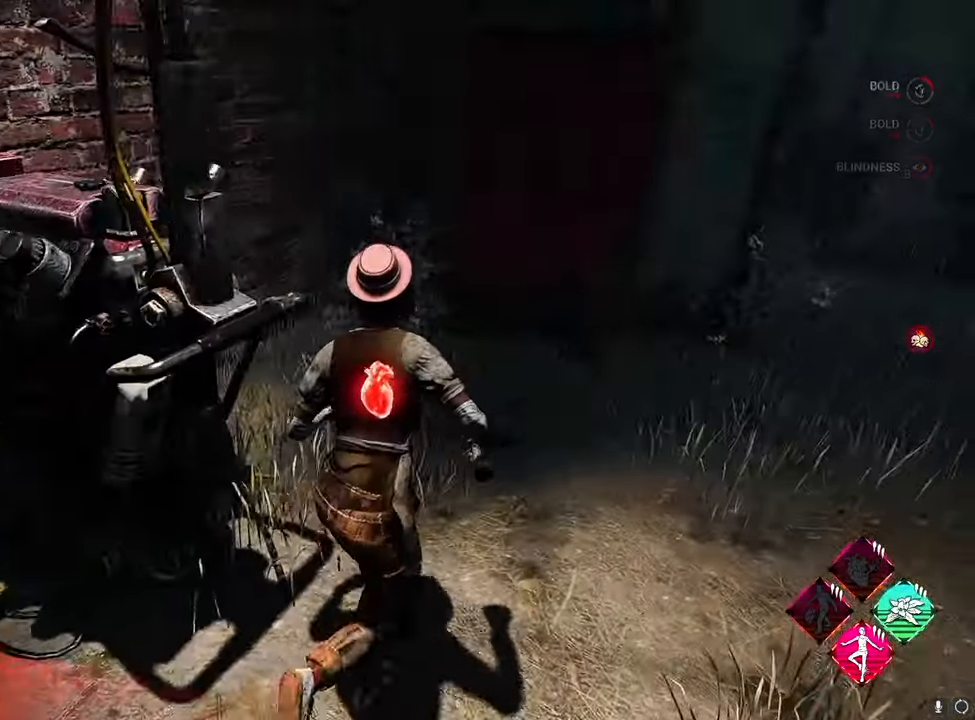
{"keys": ["d", "shift", "w"], "mouse": [], "mouse_move": "still", "events": []}
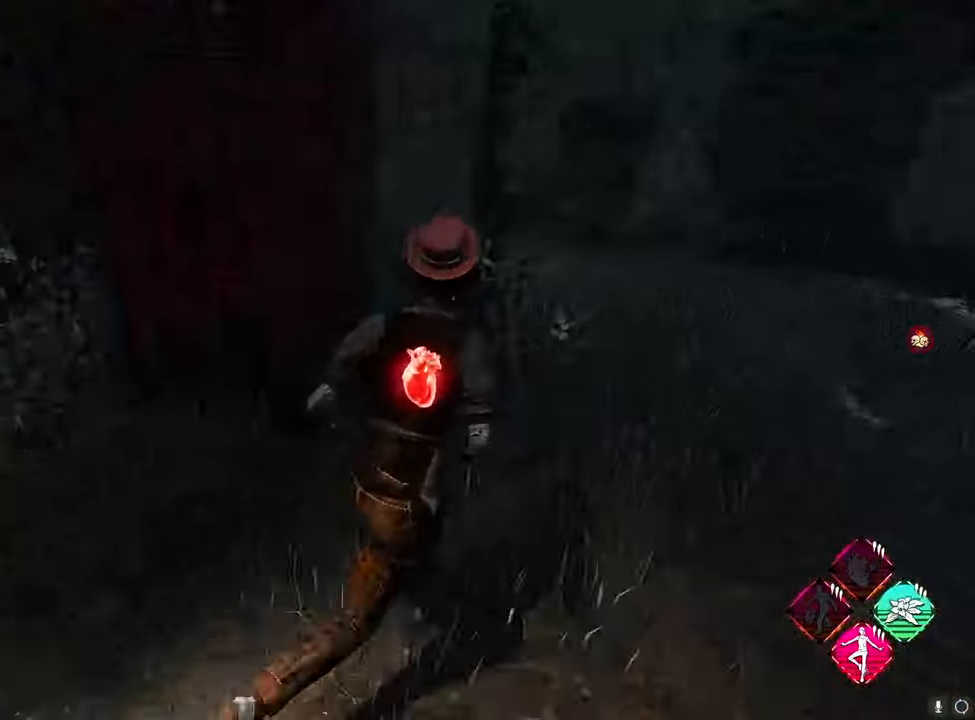
{"keys": ["d", "shift", "w"], "mouse": [], "mouse_move": "still", "events": []}
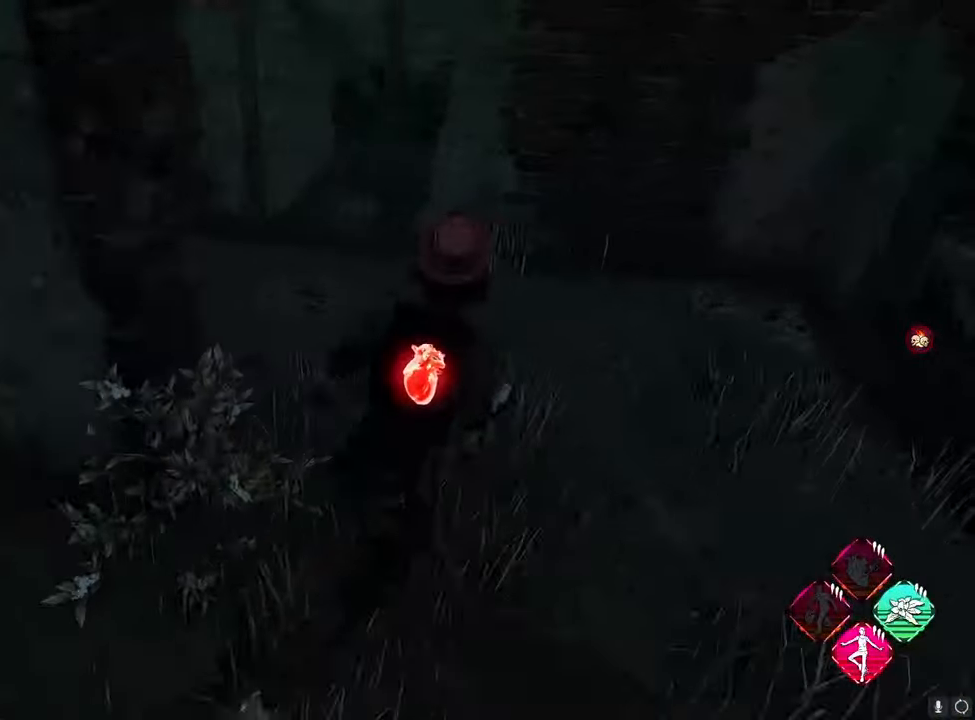
{"keys": ["d", "shift", "w"], "mouse": [], "mouse_move": "still", "events": []}
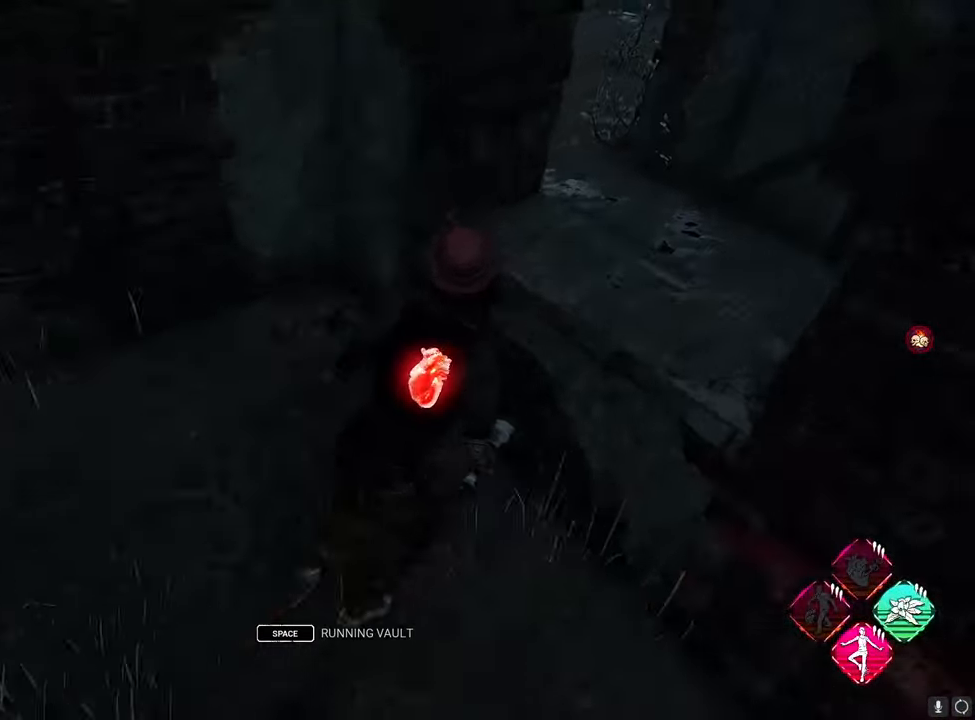
{"keys": ["d", "s", "shift"], "mouse": [], "mouse_move": "right", "events": [[50, "a", "down"], [150, "d", "up"], [150, "w", "up"], [233, "s", "down"], [333, "d", "down"], [383, "a", "up"]]}
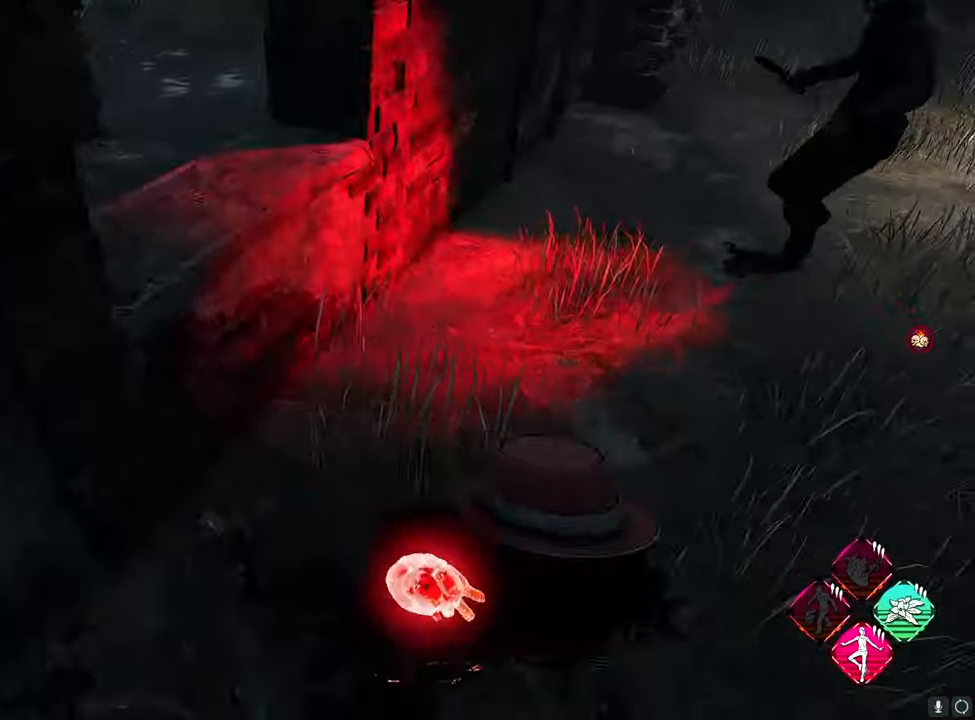
{"keys": ["d", "s", "shift"], "mouse": [], "mouse_move": "still", "events": [[167, "a", "down"], [300, "a", "up"]]}